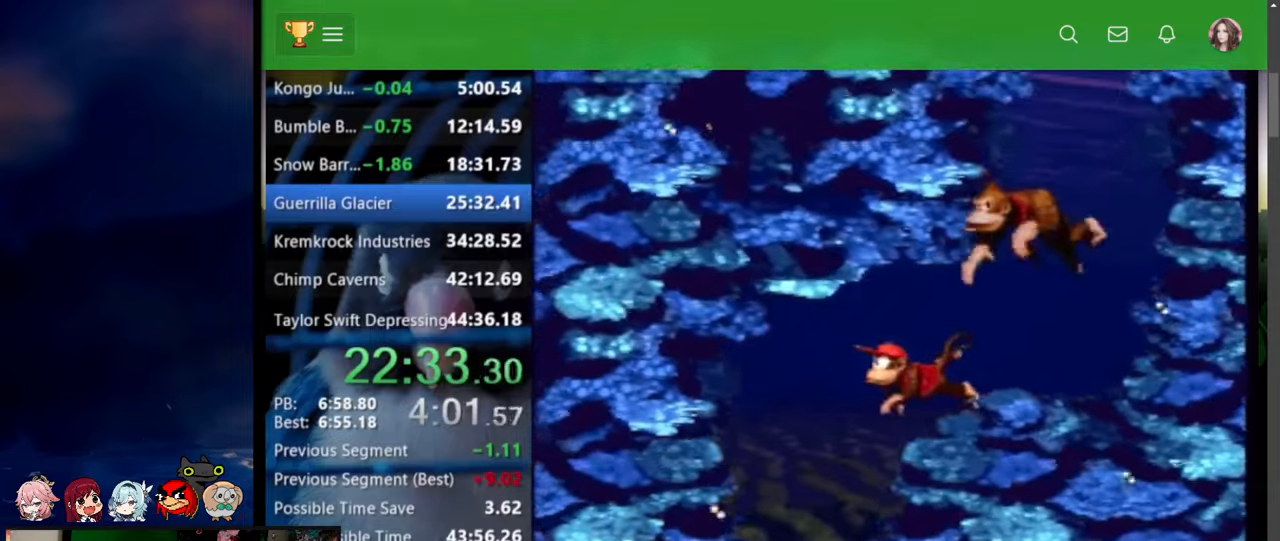
Gameplay with a controller (Nintendo layout); each line is a JSON object with the inputs held at the frame after it (dt_ms = milliseconds from this image to that frame). "events" lists button and stick changes between this image and that frame as [ms after this image, input, new state], when the widget could be followed in between. Not read: L3 R3 SELECT START.
{"dt_ms": 500, "buttons": ["DPAD_DOWN"], "events": [[150, "DPAD_LEFT", "up"]]}
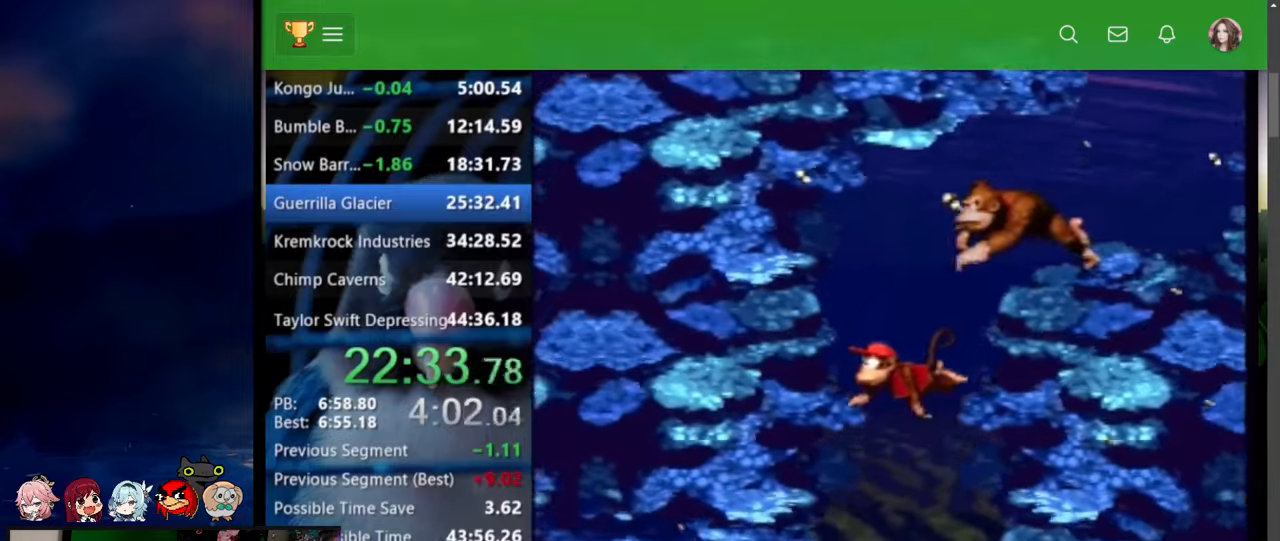
{"dt_ms": 500, "buttons": ["DPAD_DOWN", "DPAD_LEFT"], "events": [[400, "DPAD_LEFT", "down"]]}
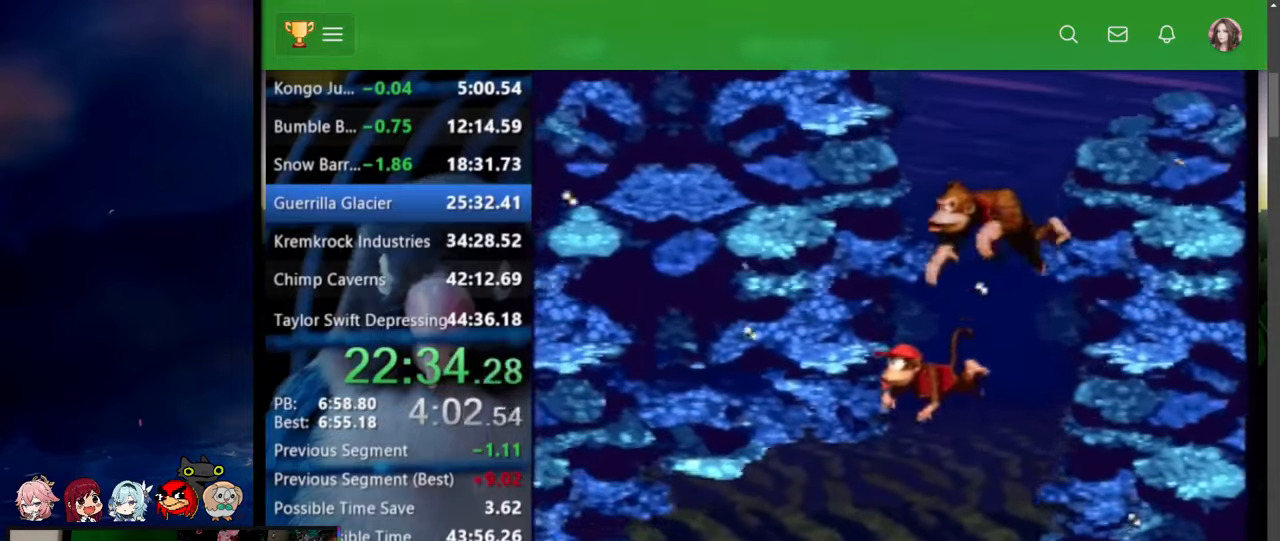
{"dt_ms": 1000, "buttons": ["DPAD_DOWN"]}
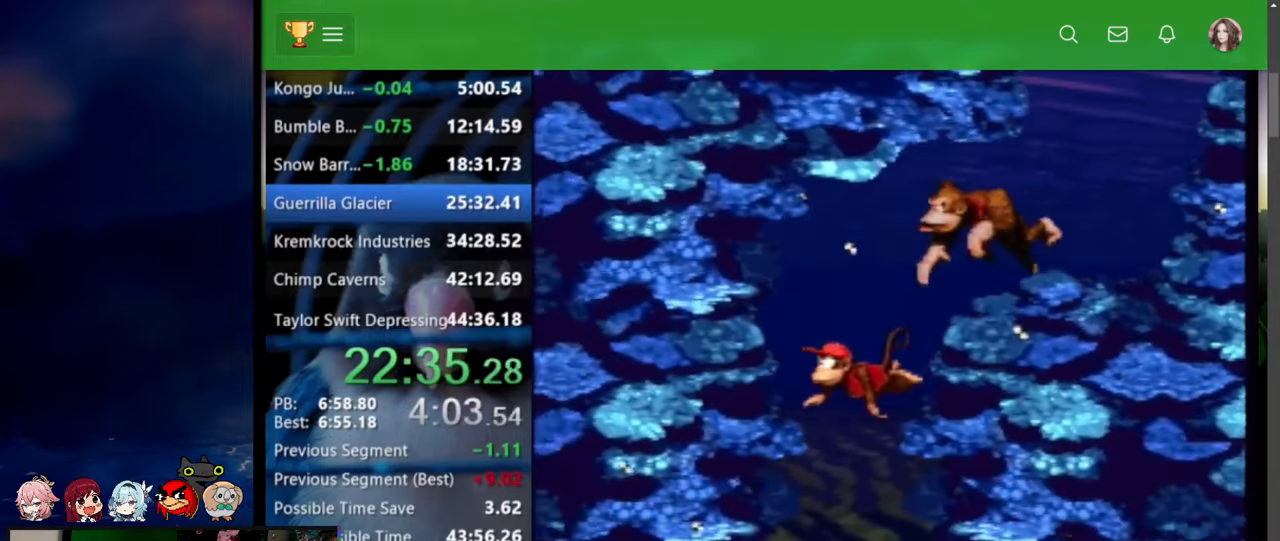
{"dt_ms": 500, "buttons": ["DPAD_DOWN", "DPAD_LEFT"], "events": [[450, "DPAD_LEFT", "down"]]}
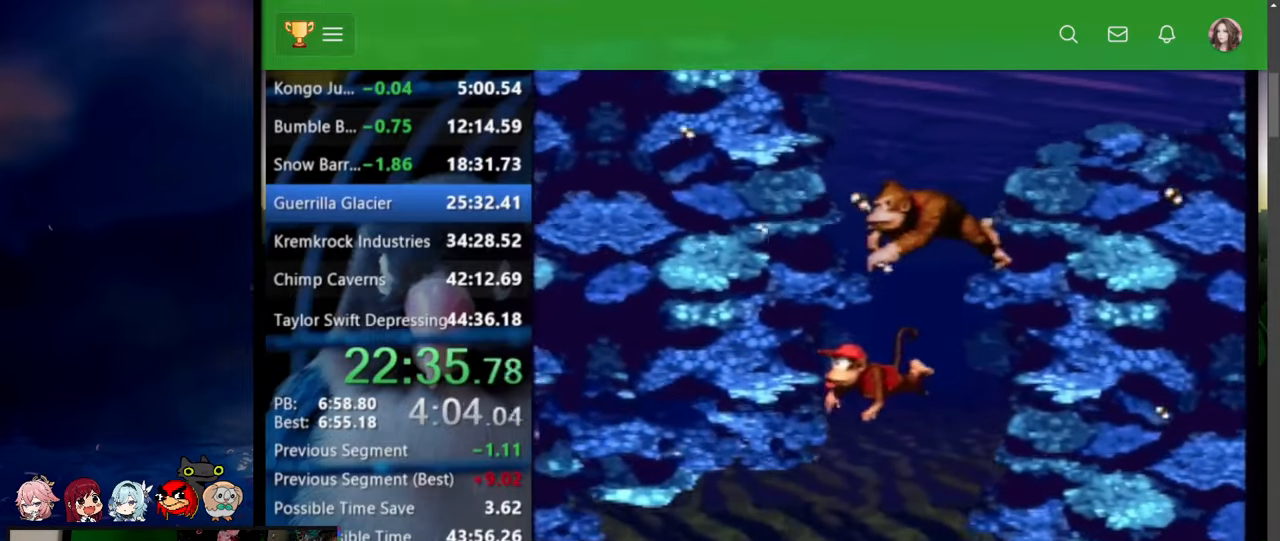
{"dt_ms": 500, "buttons": ["DPAD_DOWN", "DPAD_LEFT"], "events": []}
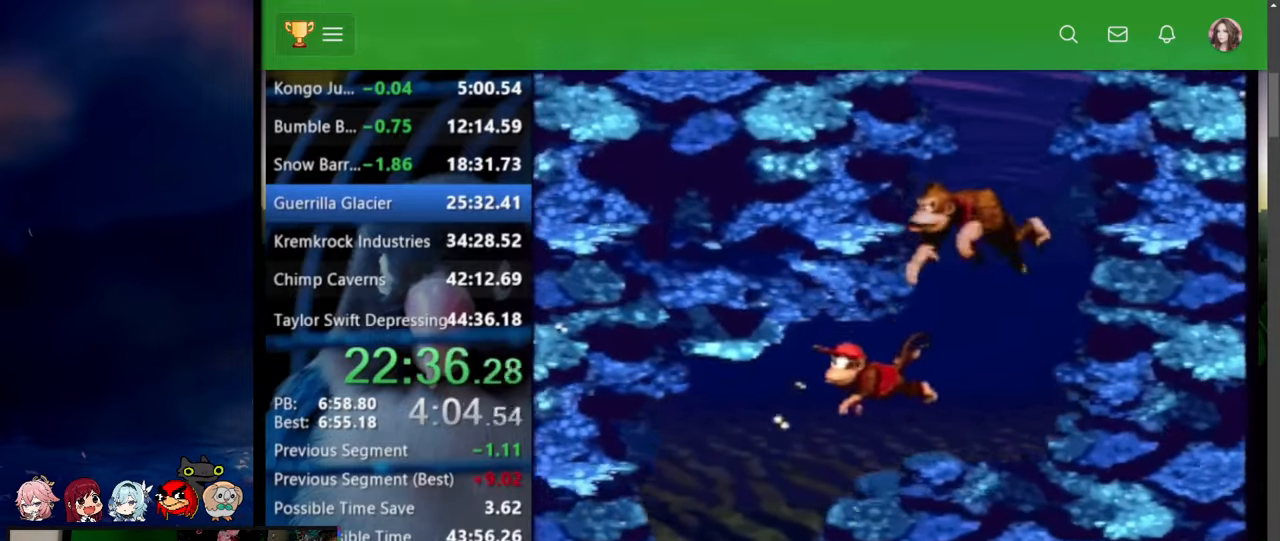
{"dt_ms": 500, "buttons": ["R1", "DPAD_DOWN"]}
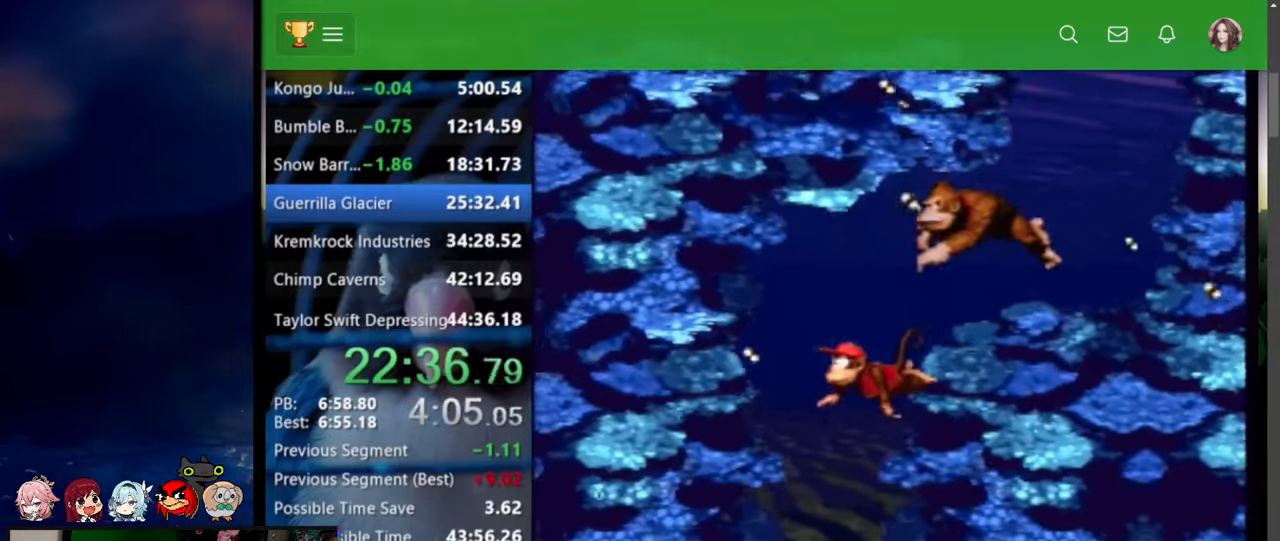
{"dt_ms": 500, "buttons": ["DPAD_DOWN", "DPAD_LEFT"]}
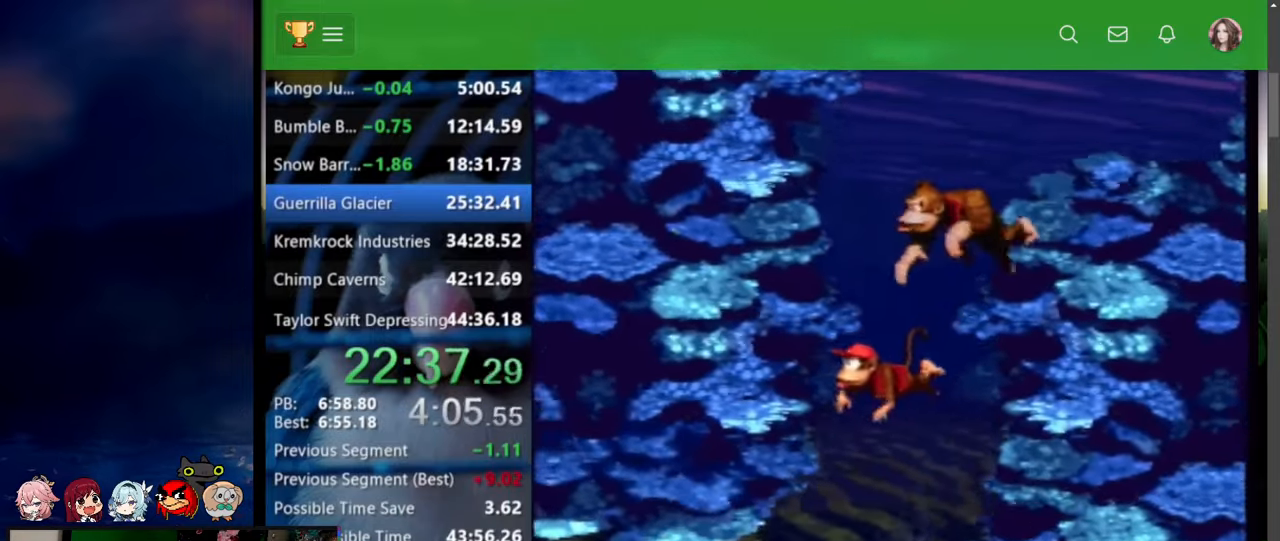
{"dt_ms": 500, "buttons": ["DPAD_UP", "DPAD_LEFT"], "events": [[317, "DPAD_DOWN", "up"], [450, "DPAD_UP", "down"]]}
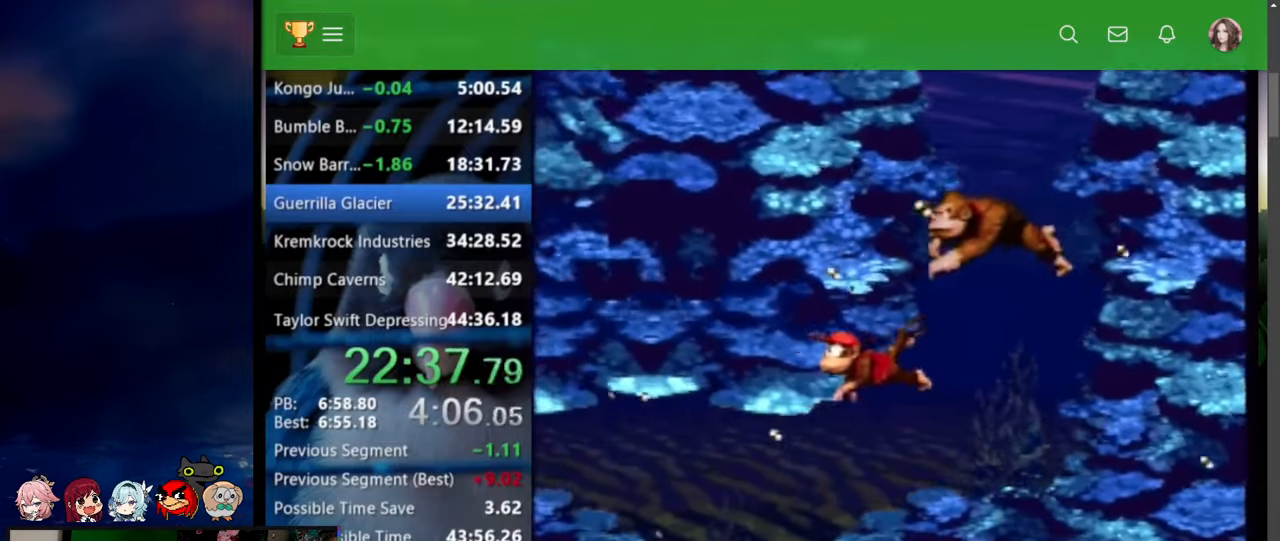
{"dt_ms": 500, "buttons": ["DPAD_UP", "DPAD_LEFT"]}
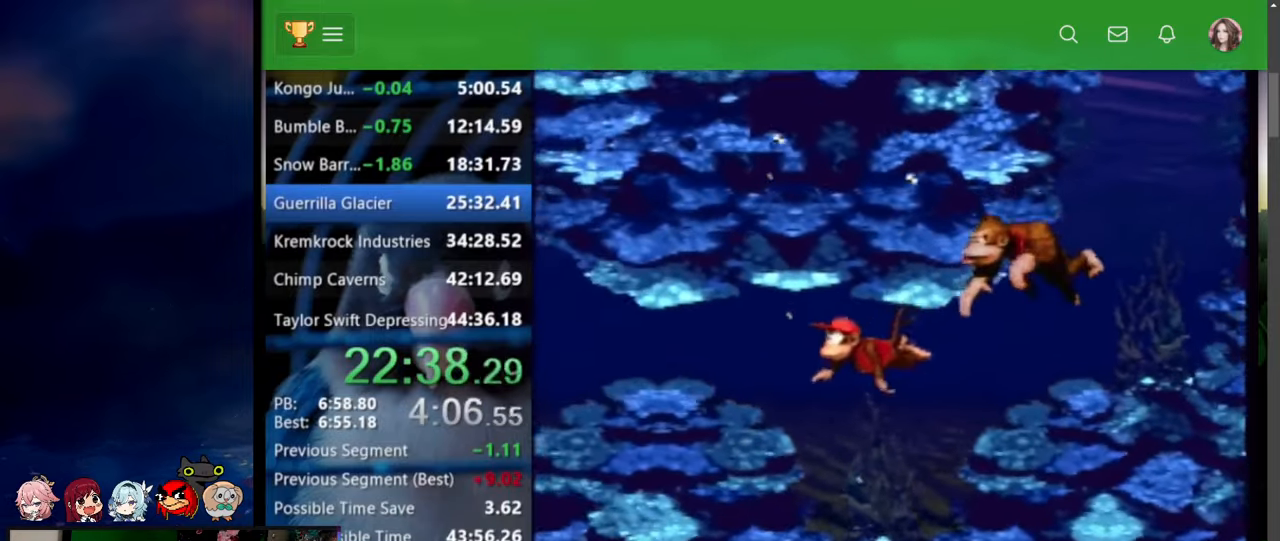
{"dt_ms": 500, "buttons": ["DPAD_LEFT"], "events": [[184, "B", "down"], [184, "DPAD_UP", "up"], [267, "B", "up"]]}
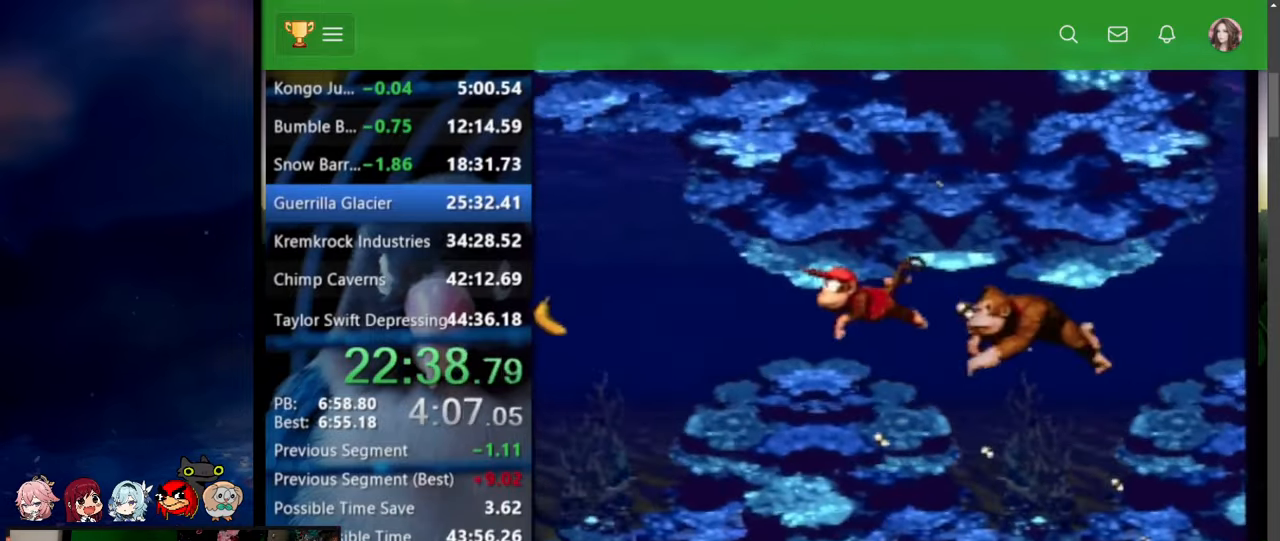
{"dt_ms": 500, "buttons": ["DPAD_LEFT"], "events": []}
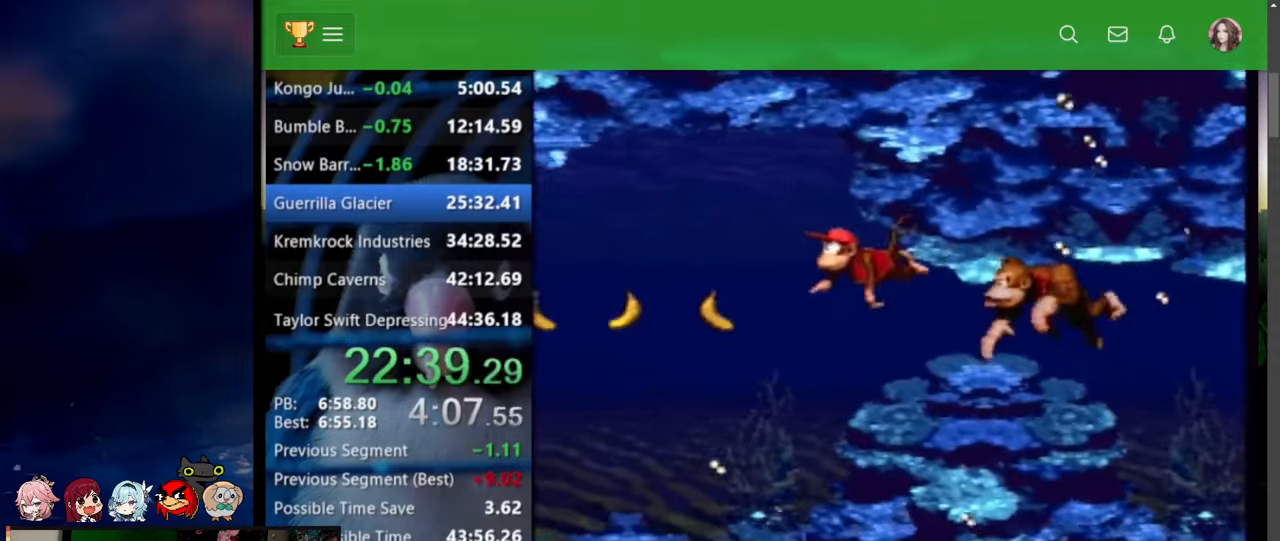
{"dt_ms": 500, "buttons": ["DPAD_LEFT"]}
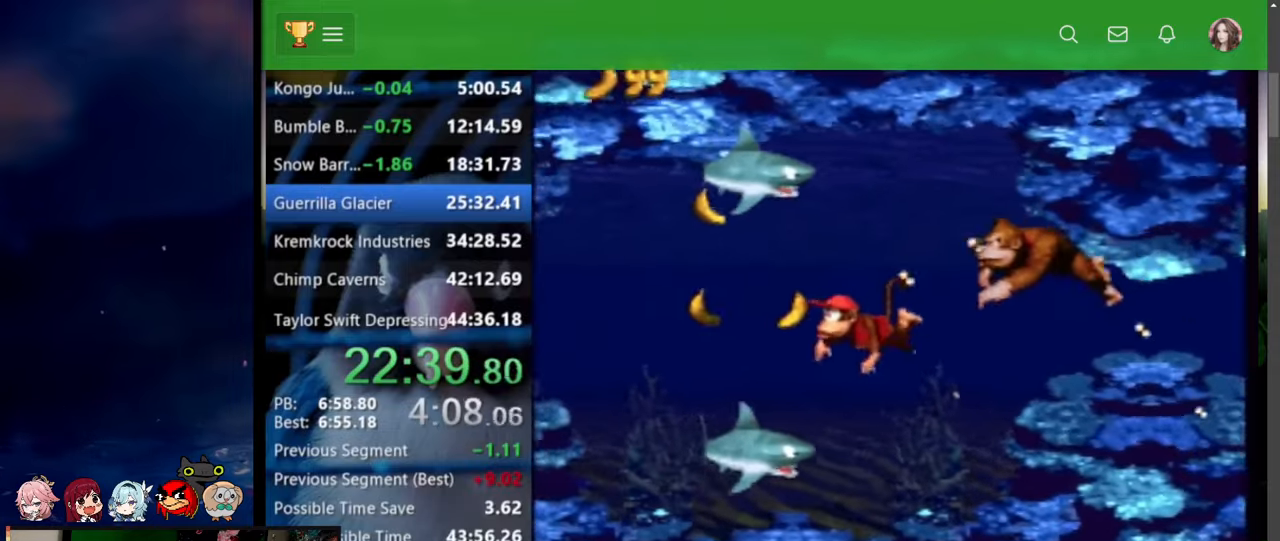
{"dt_ms": 500, "buttons": ["DPAD_LEFT"], "events": [[234, "B", "down"], [334, "B", "up"]]}
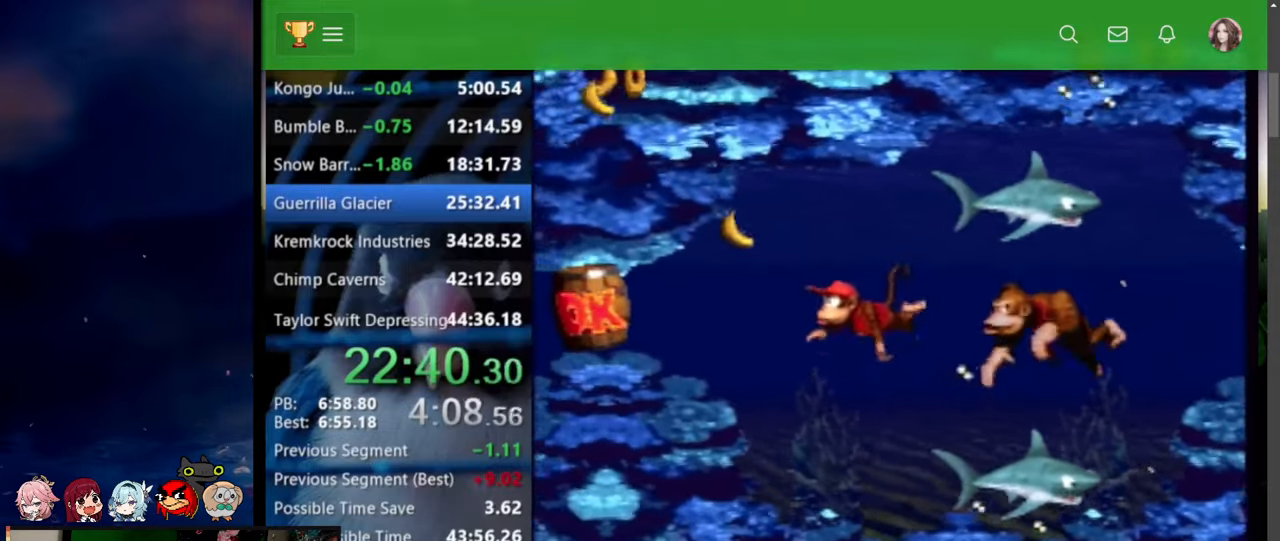
{"dt_ms": 500, "buttons": ["B", "DPAD_LEFT"], "events": [[467, "B", "down"]]}
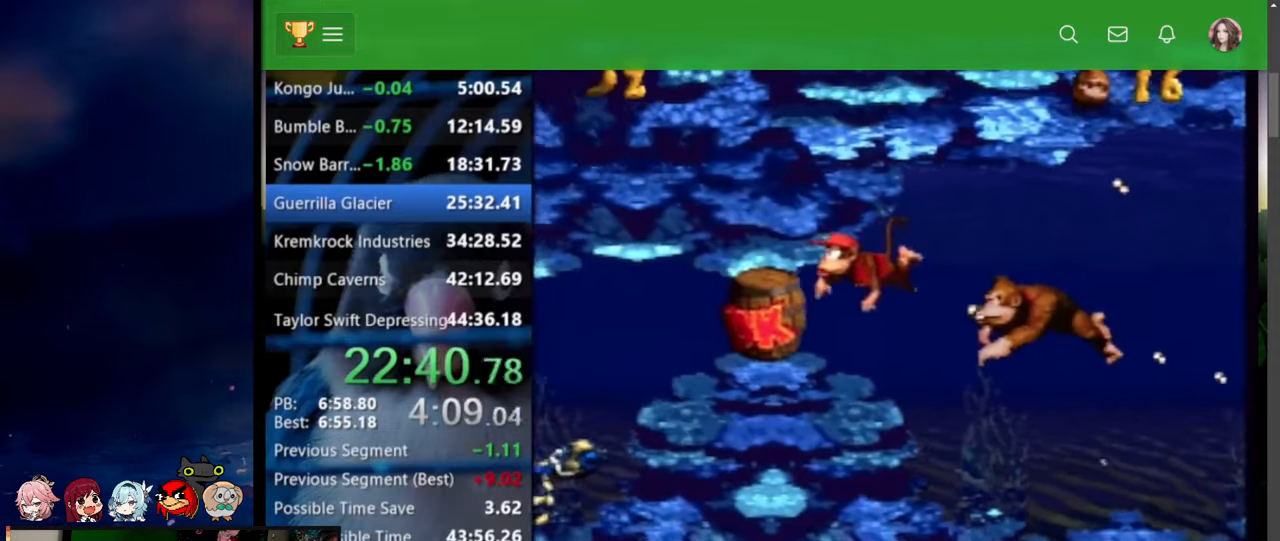
{"dt_ms": 500, "buttons": ["B", "DPAD_LEFT"], "events": [[17, "DPAD_UP", "down"], [234, "B", "up"], [317, "DPAD_UP", "up"], [384, "B", "down"]]}
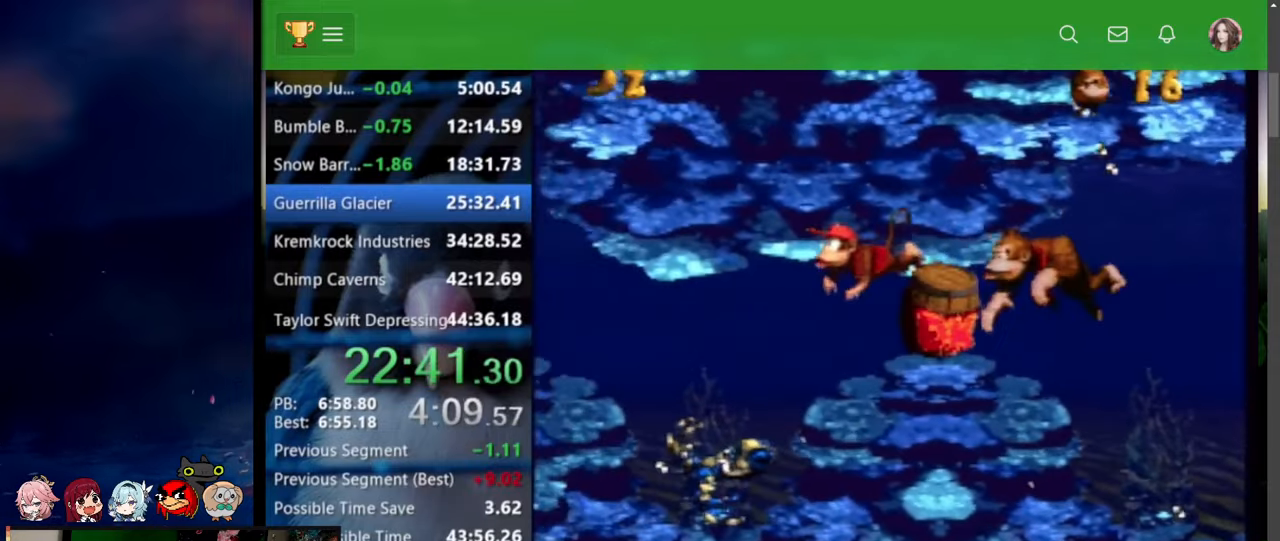
{"dt_ms": 500, "buttons": ["DPAD_UP", "DPAD_LEFT"], "events": [[17, "DPAD_UP", "down"], [167, "B", "up"], [267, "B", "down"], [367, "B", "up"]]}
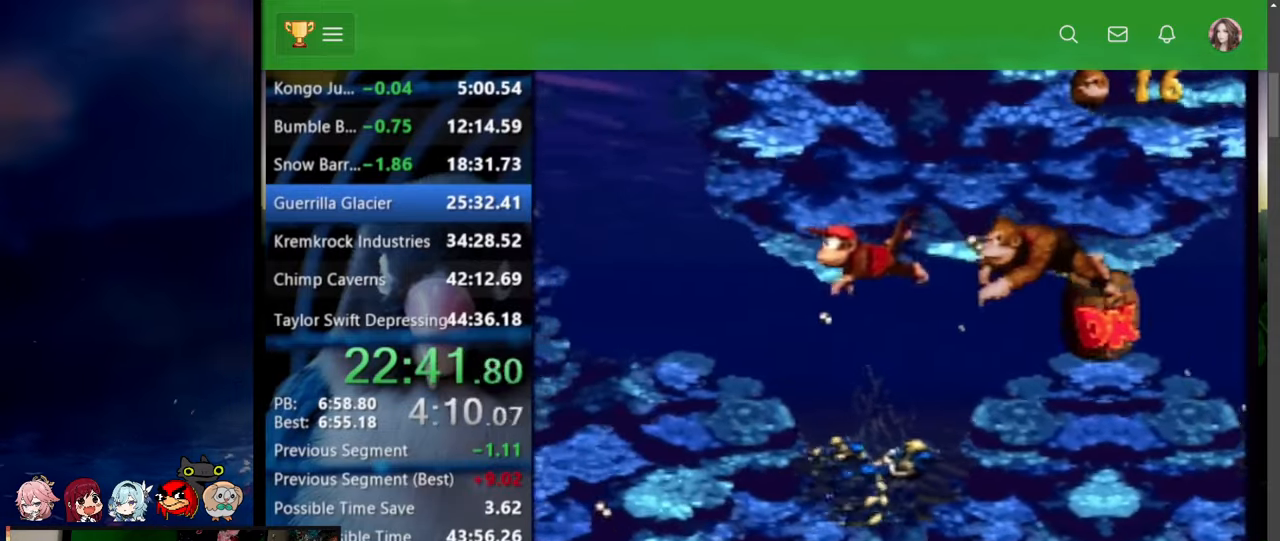
{"dt_ms": 500, "buttons": ["B", "DPAD_UP", "DPAD_LEFT"], "events": [[200, "B", "down"], [334, "B", "up"], [384, "B", "down"]]}